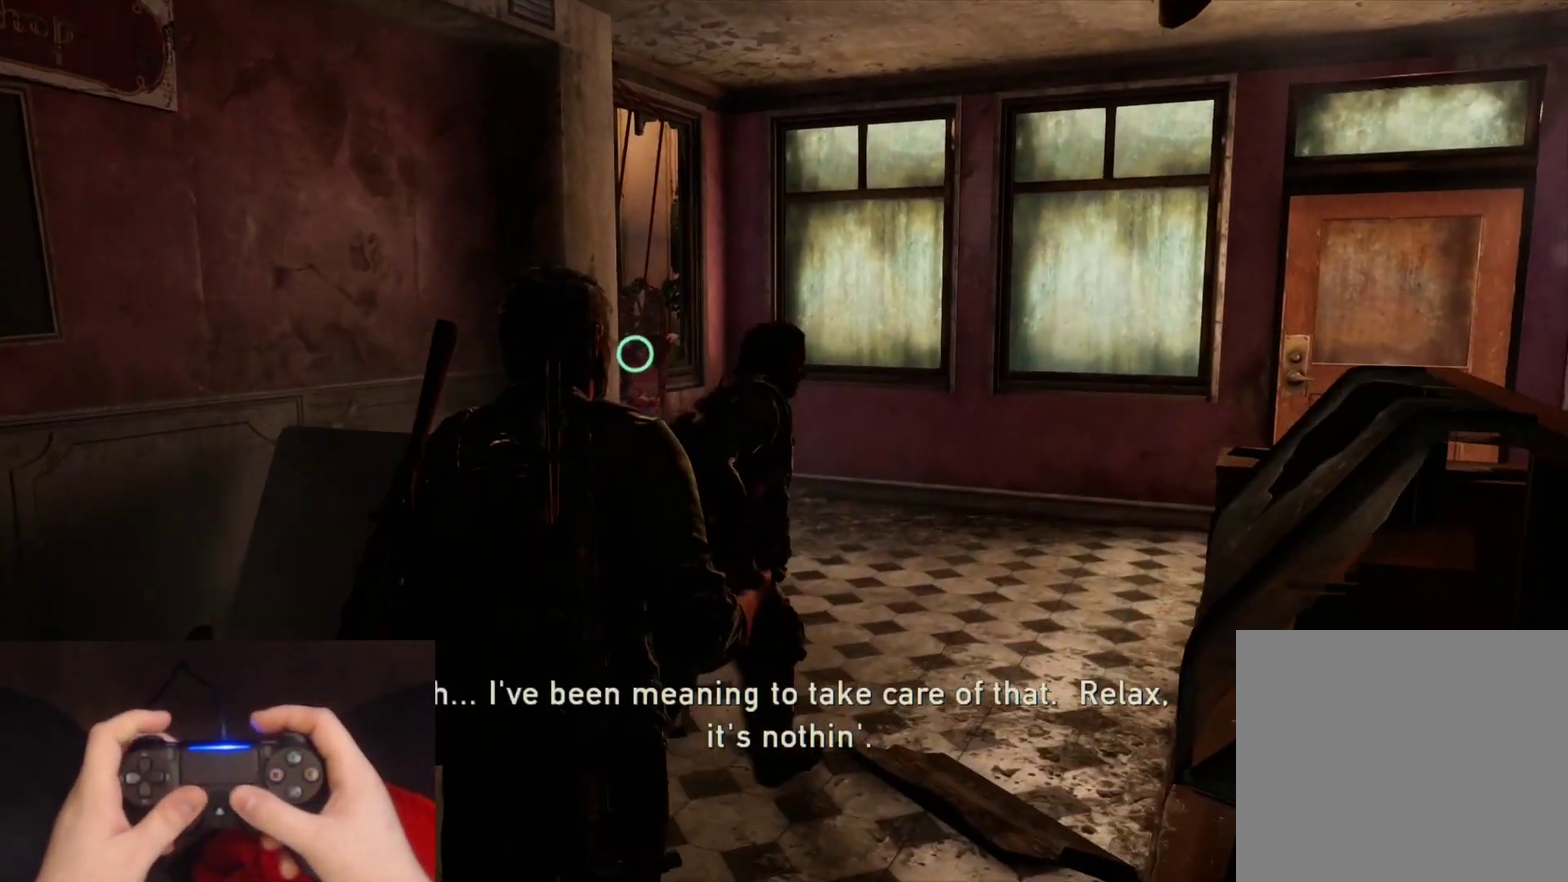
Gameplay with a controller (PlayStation layout); each line is a JSON object with the inputs held at the frame after it. "events" lists button and stick changes between this image and that frame as [ms after this image, input, new state], when the widget could be followed in between.
{"buttons": ["L2"], "left_stick": "up-right", "right_stick": "center", "events": [[50, "R1", "down"], [150, "R1", "up"], [217, "left_stick", "up-right"]]}
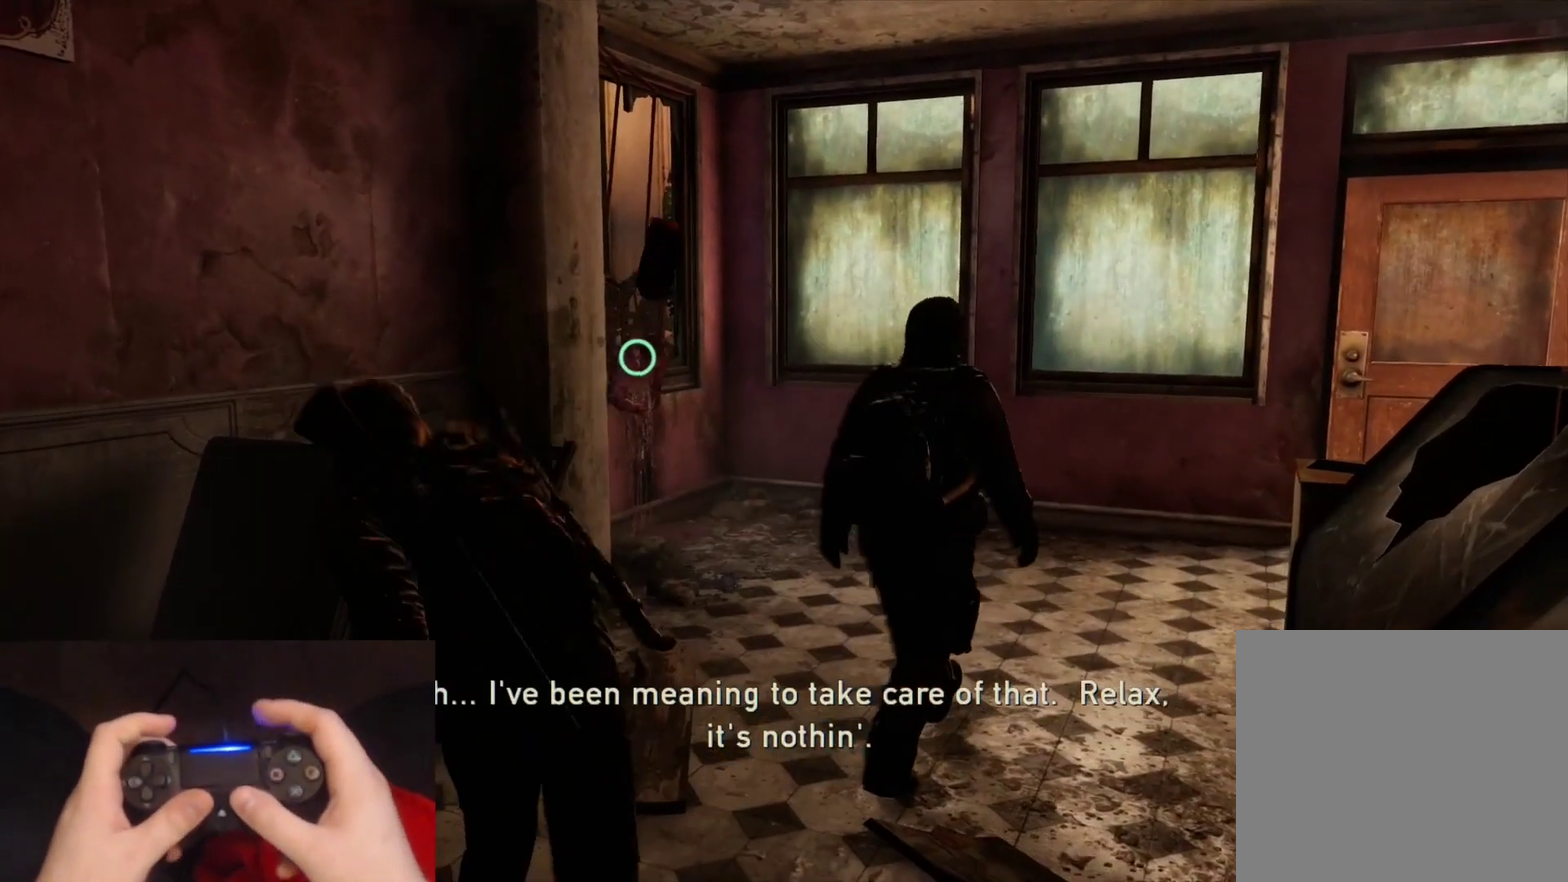
{"buttons": ["L2"], "left_stick": "up", "right_stick": "right", "events": [[167, "right_stick", "right"], [317, "right_stick", "center"], [400, "left_stick", "up"], [500, "right_stick", "right"]]}
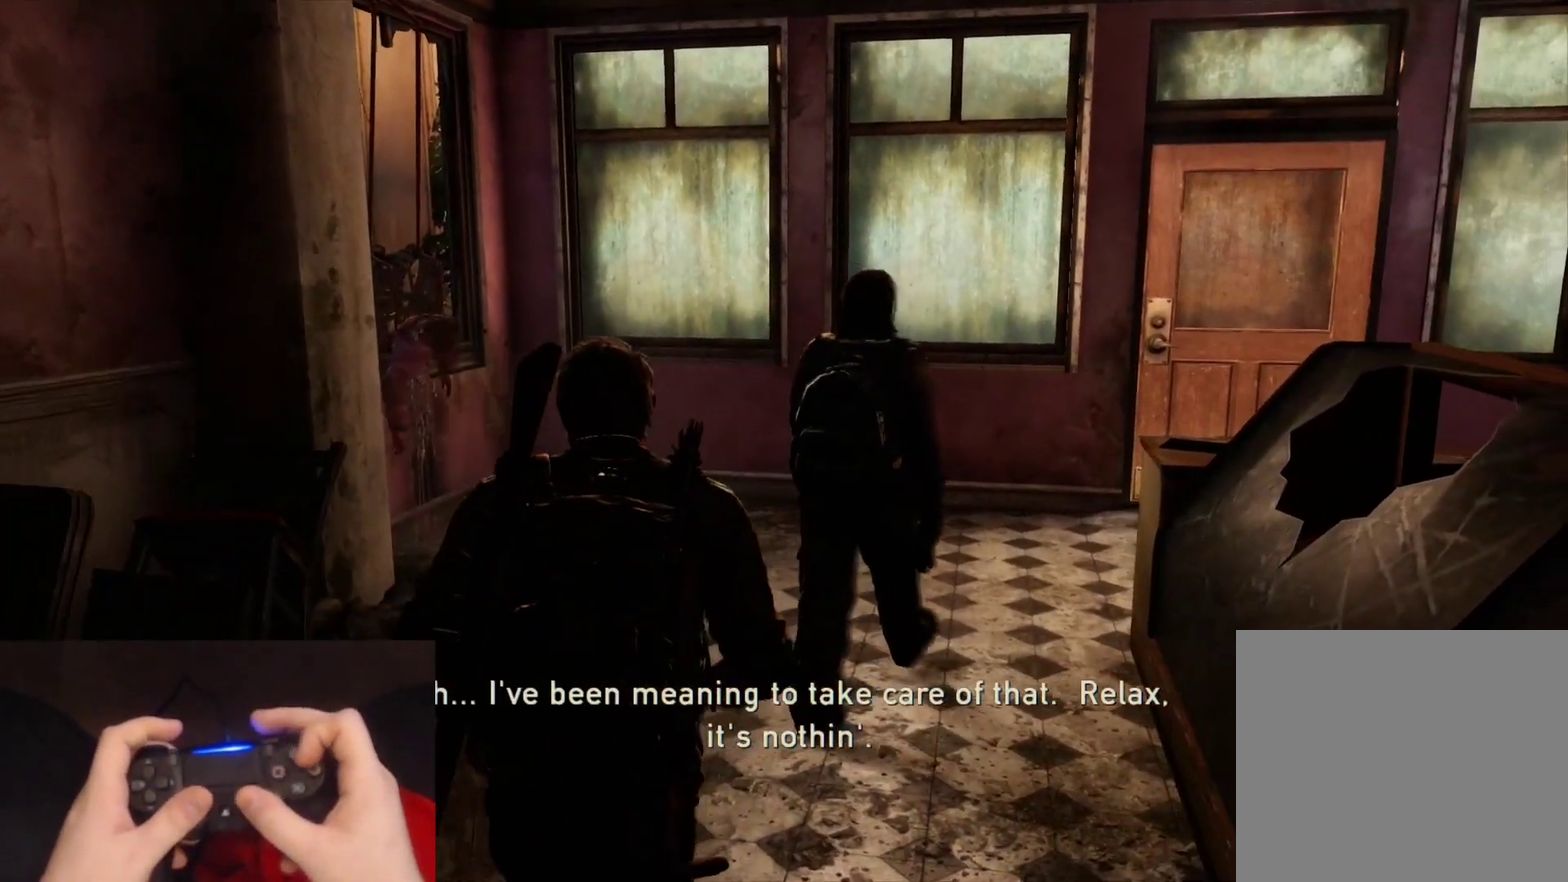
{"buttons": ["CIRCLE"], "left_stick": "up", "right_stick": "center", "events": [[283, "right_stick", "center"], [433, "CIRCLE", "down"], [483, "L2", "up"]]}
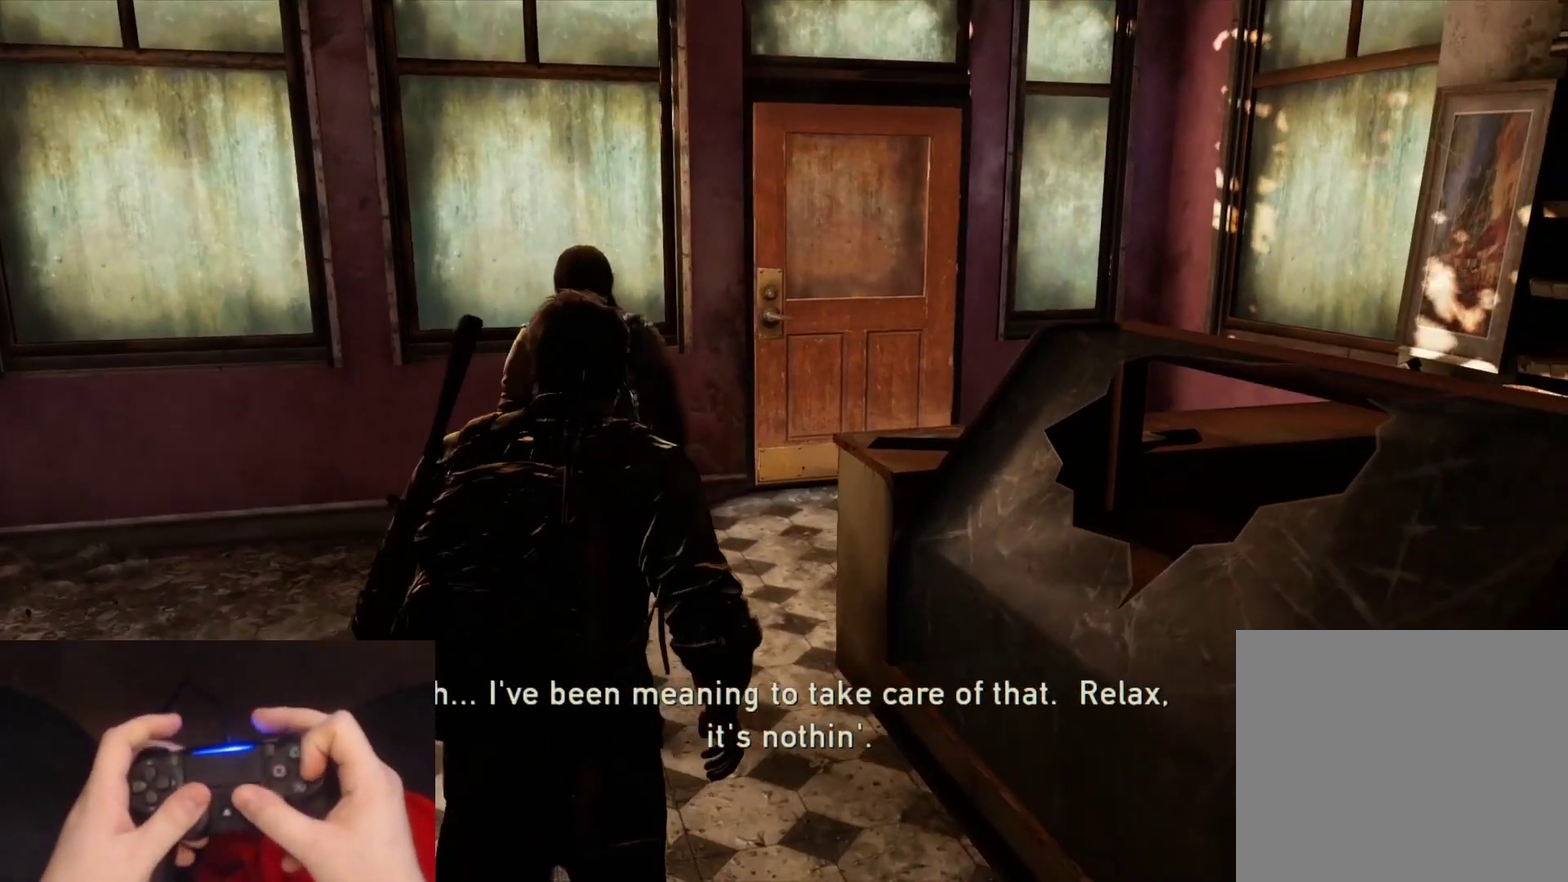
{"buttons": [], "left_stick": "up", "right_stick": "center", "events": [[83, "CIRCLE", "up"], [117, "right_stick", "right"], [317, "right_stick", "center"]]}
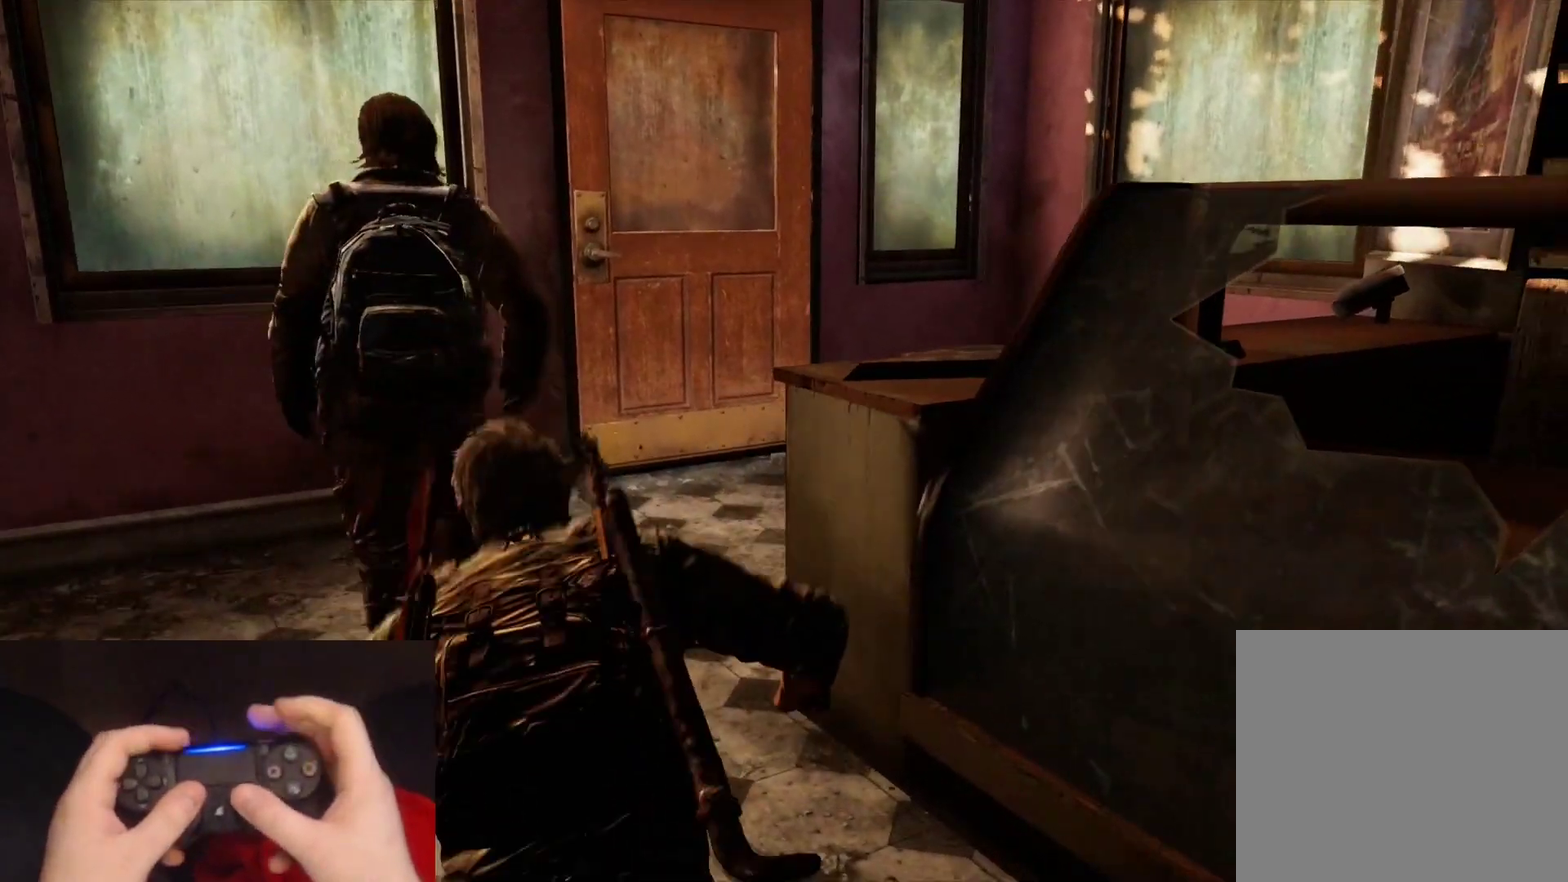
{"buttons": [], "left_stick": "up-left", "right_stick": "center", "events": [[500, "left_stick", "up-left"]]}
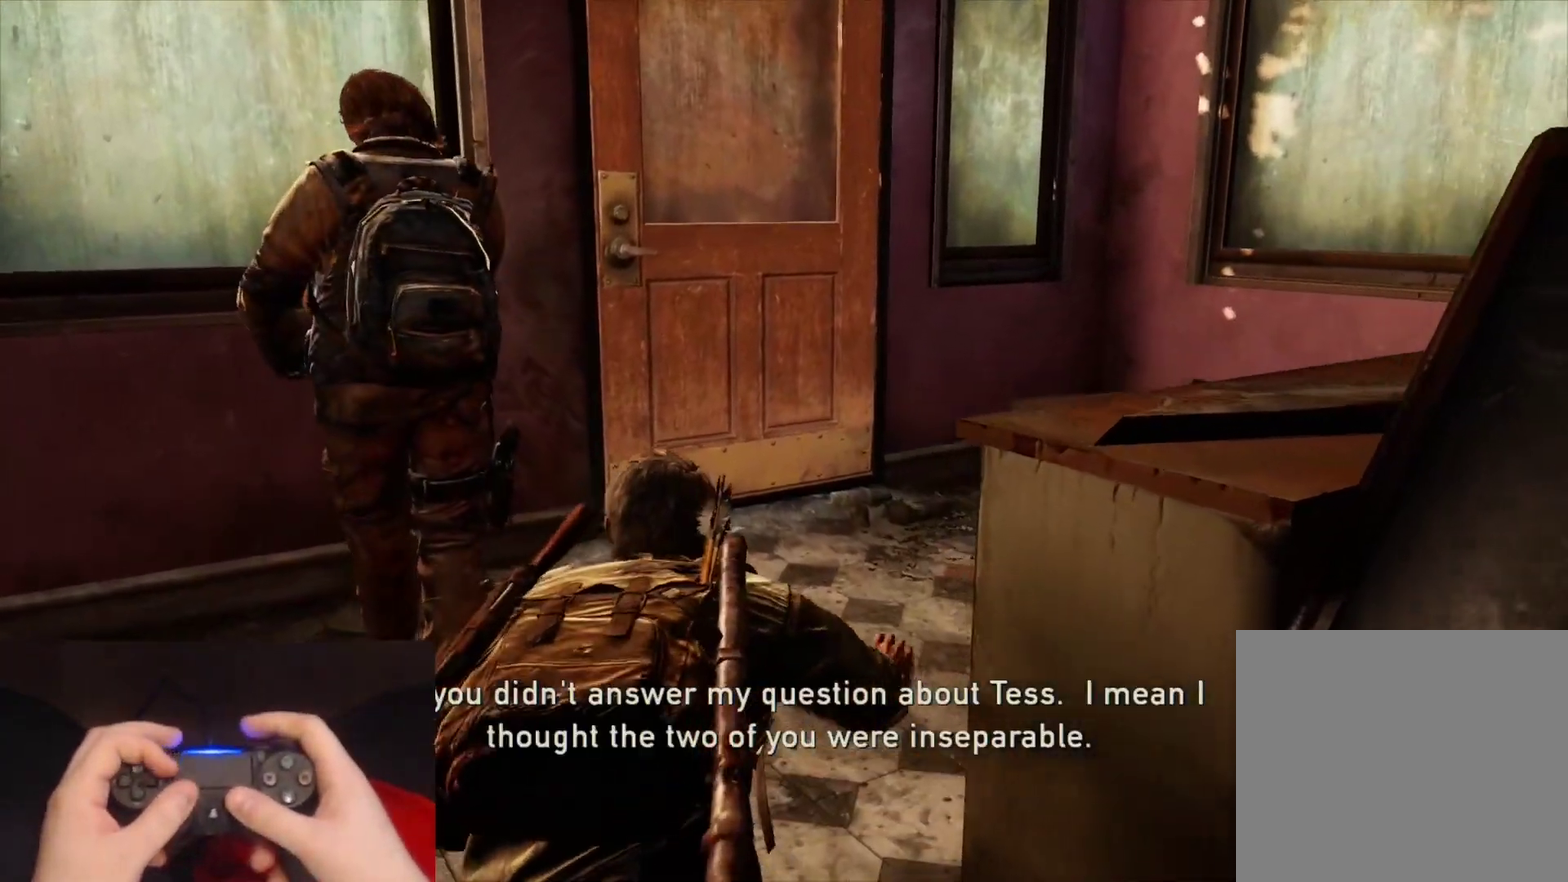
{"buttons": [], "left_stick": "down", "right_stick": "center", "events": [[250, "right_stick", "down-right"], [283, "left_stick", "left"], [367, "left_stick", "down-left"], [417, "right_stick", "center"], [467, "left_stick", "down"]]}
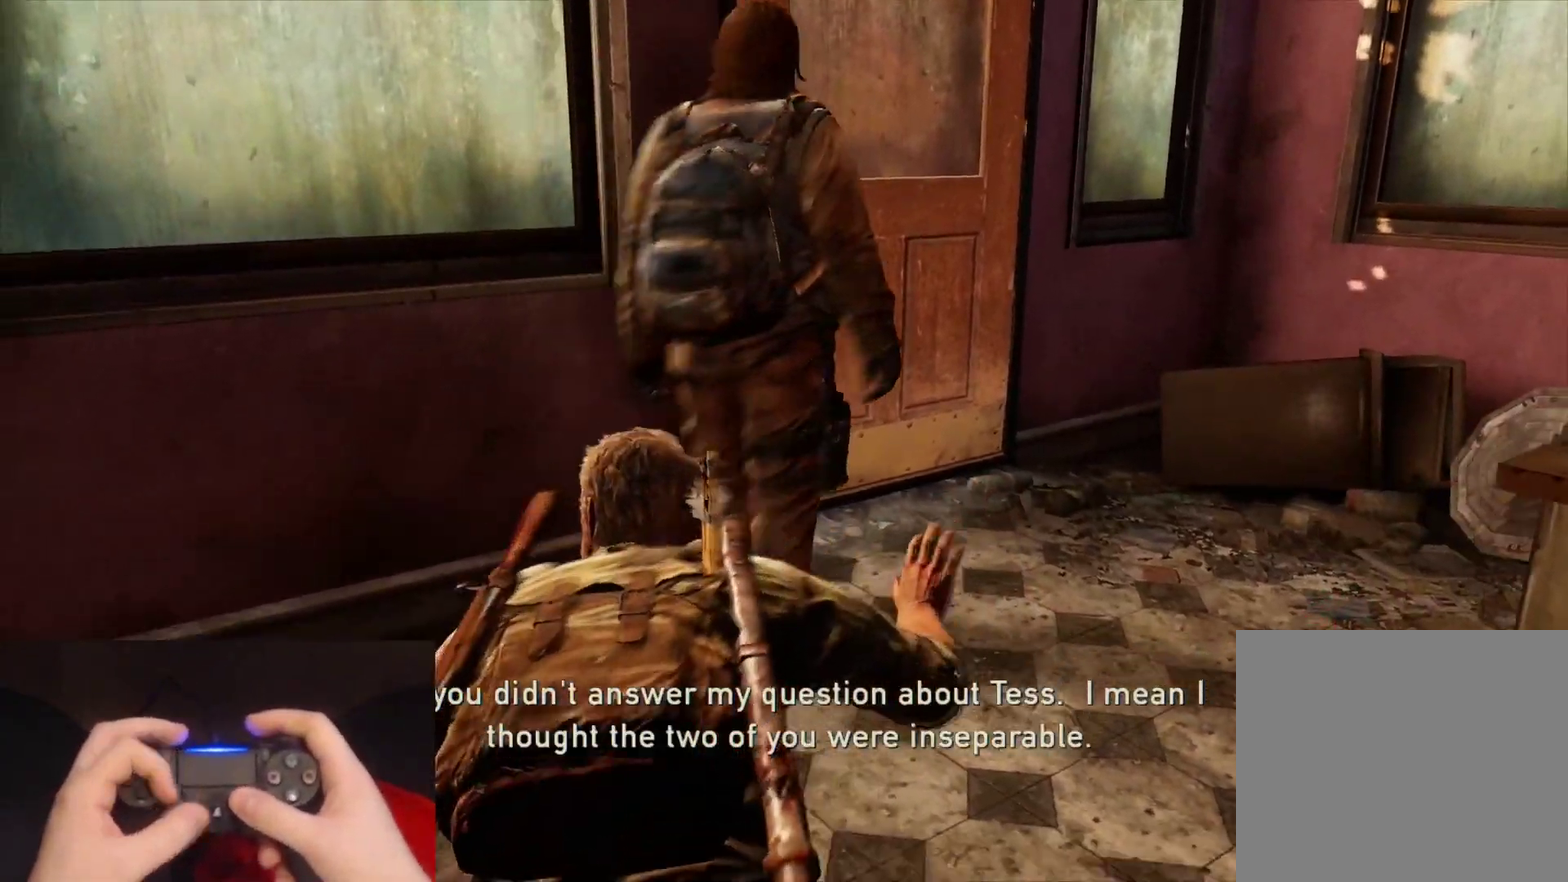
{"buttons": [], "left_stick": "down-right", "right_stick": "center", "events": [[33, "left_stick", "down-right"]]}
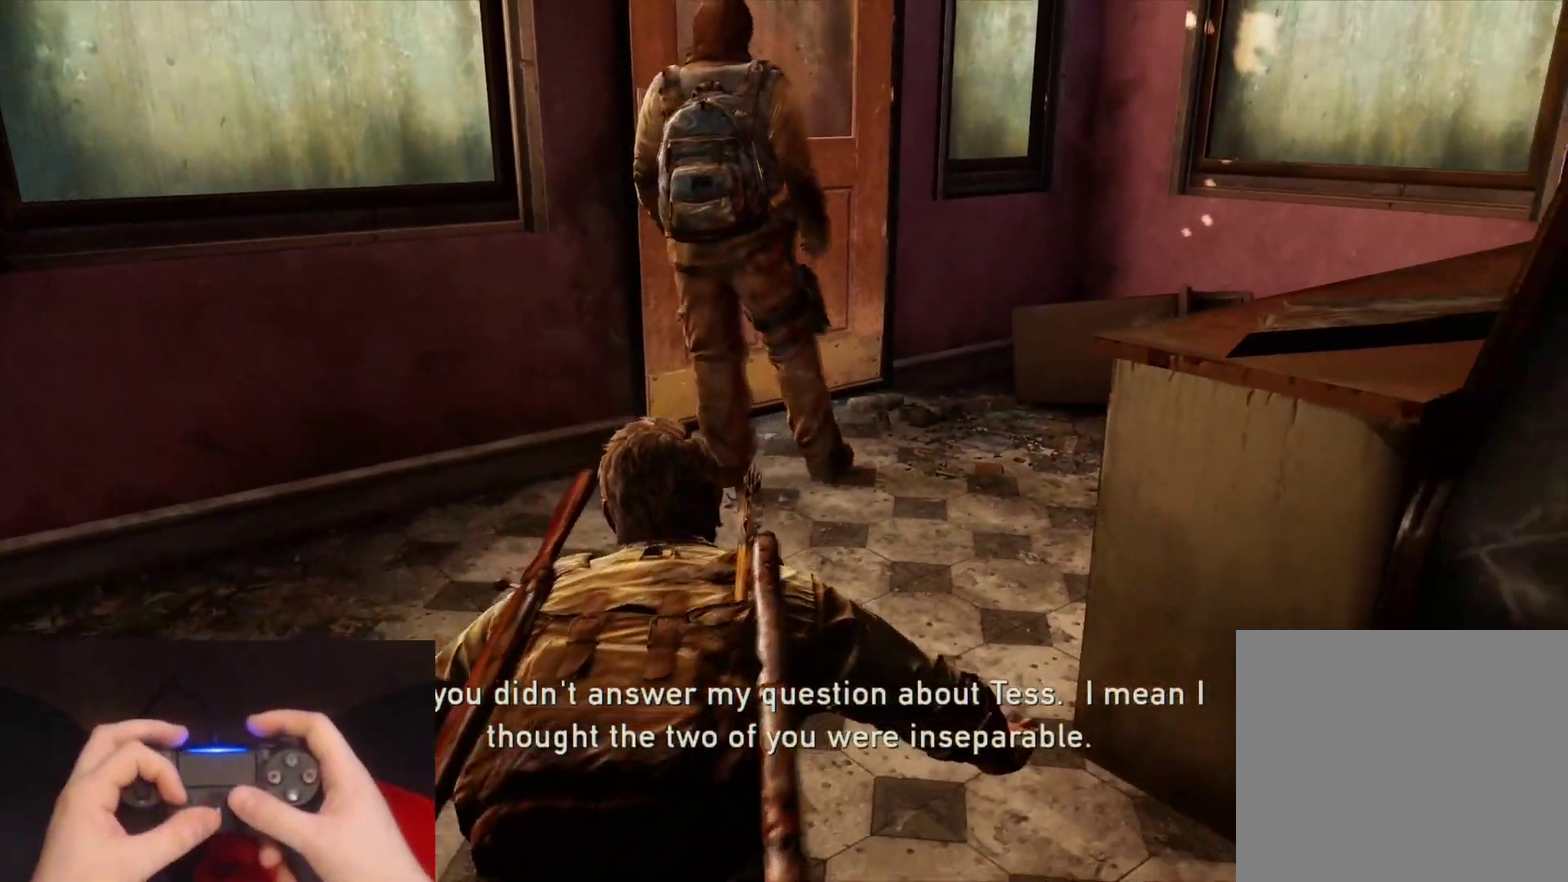
{"buttons": [], "left_stick": "down-left", "right_stick": "center", "events": [[267, "left_stick", "down"], [367, "left_stick", "down-left"]]}
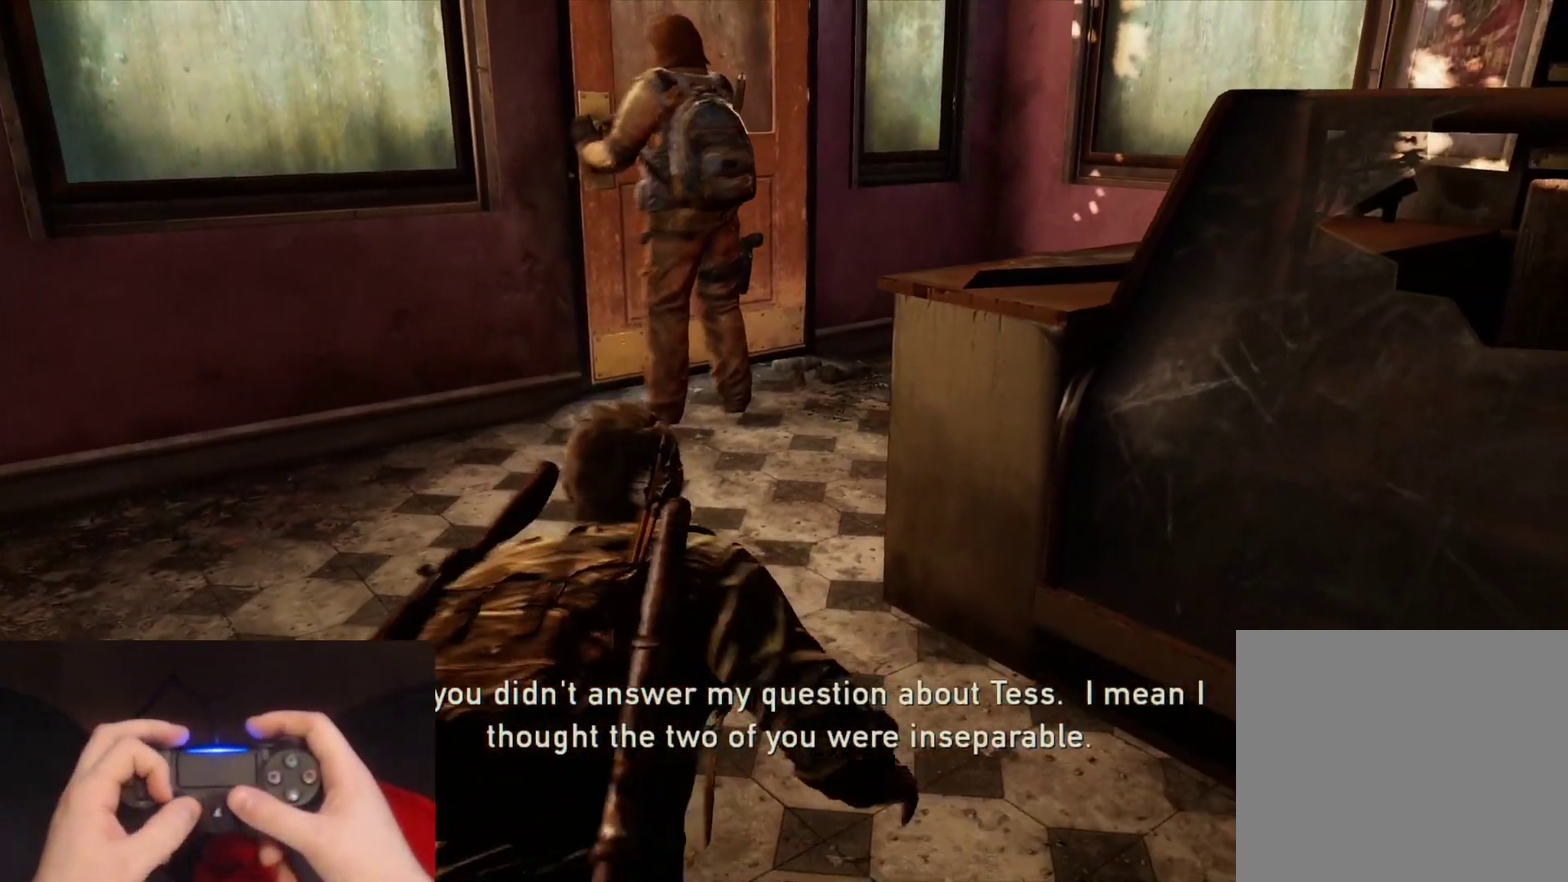
{"buttons": [], "left_stick": "up-left", "right_stick": "down-right", "events": [[17, "left_stick", "left"], [383, "right_stick", "down-right"], [450, "left_stick", "up-left"]]}
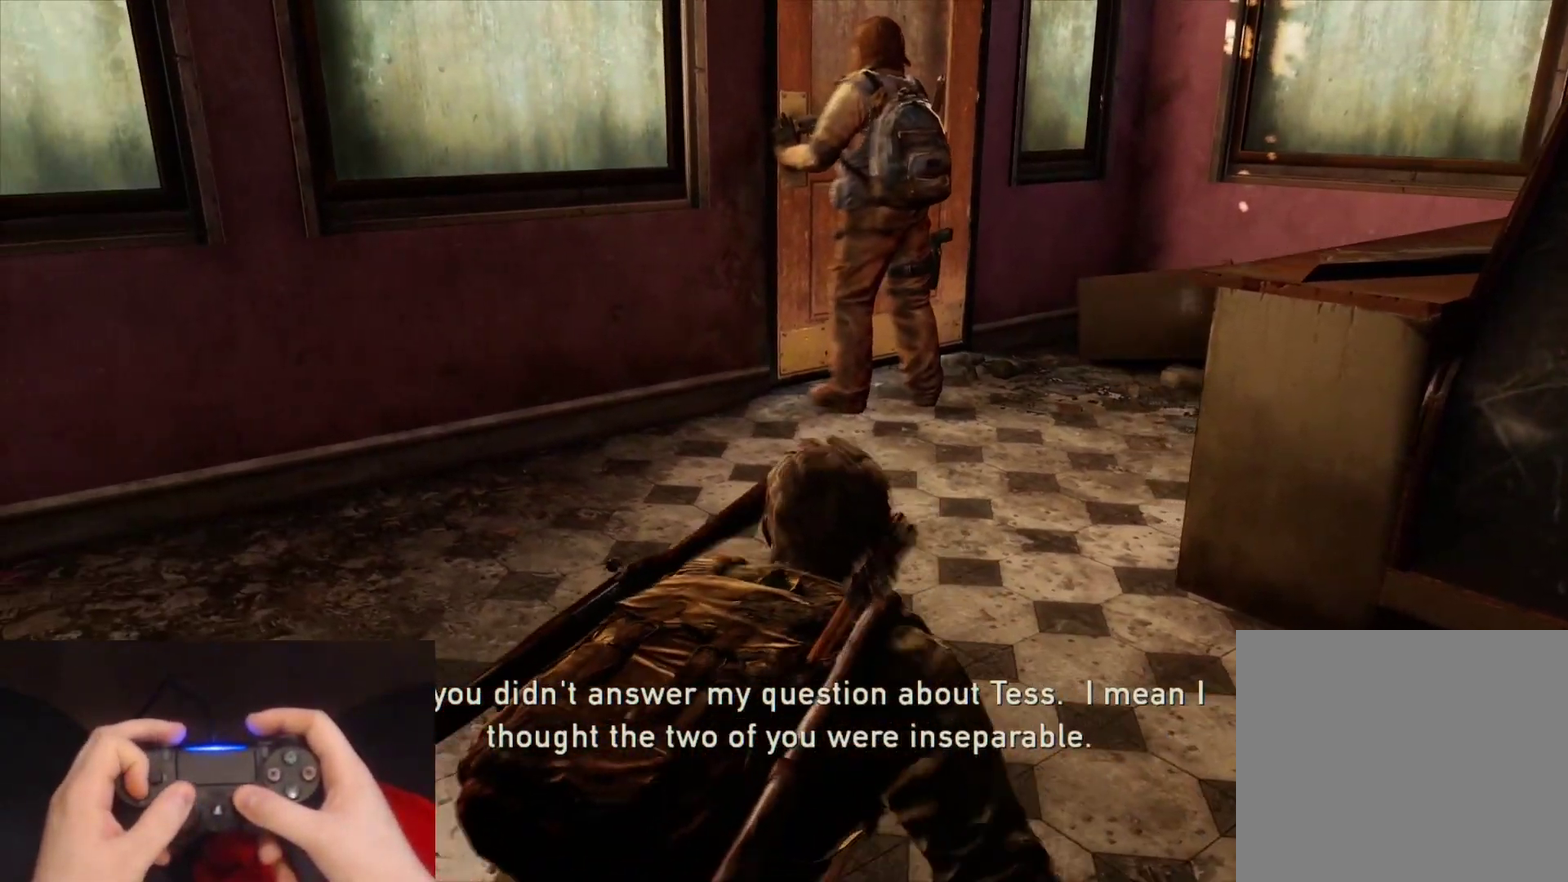
{"buttons": [], "left_stick": "right", "right_stick": "center", "events": [[33, "right_stick", "center"], [133, "left_stick", "up"], [250, "left_stick", "up-right"], [383, "left_stick", "right"]]}
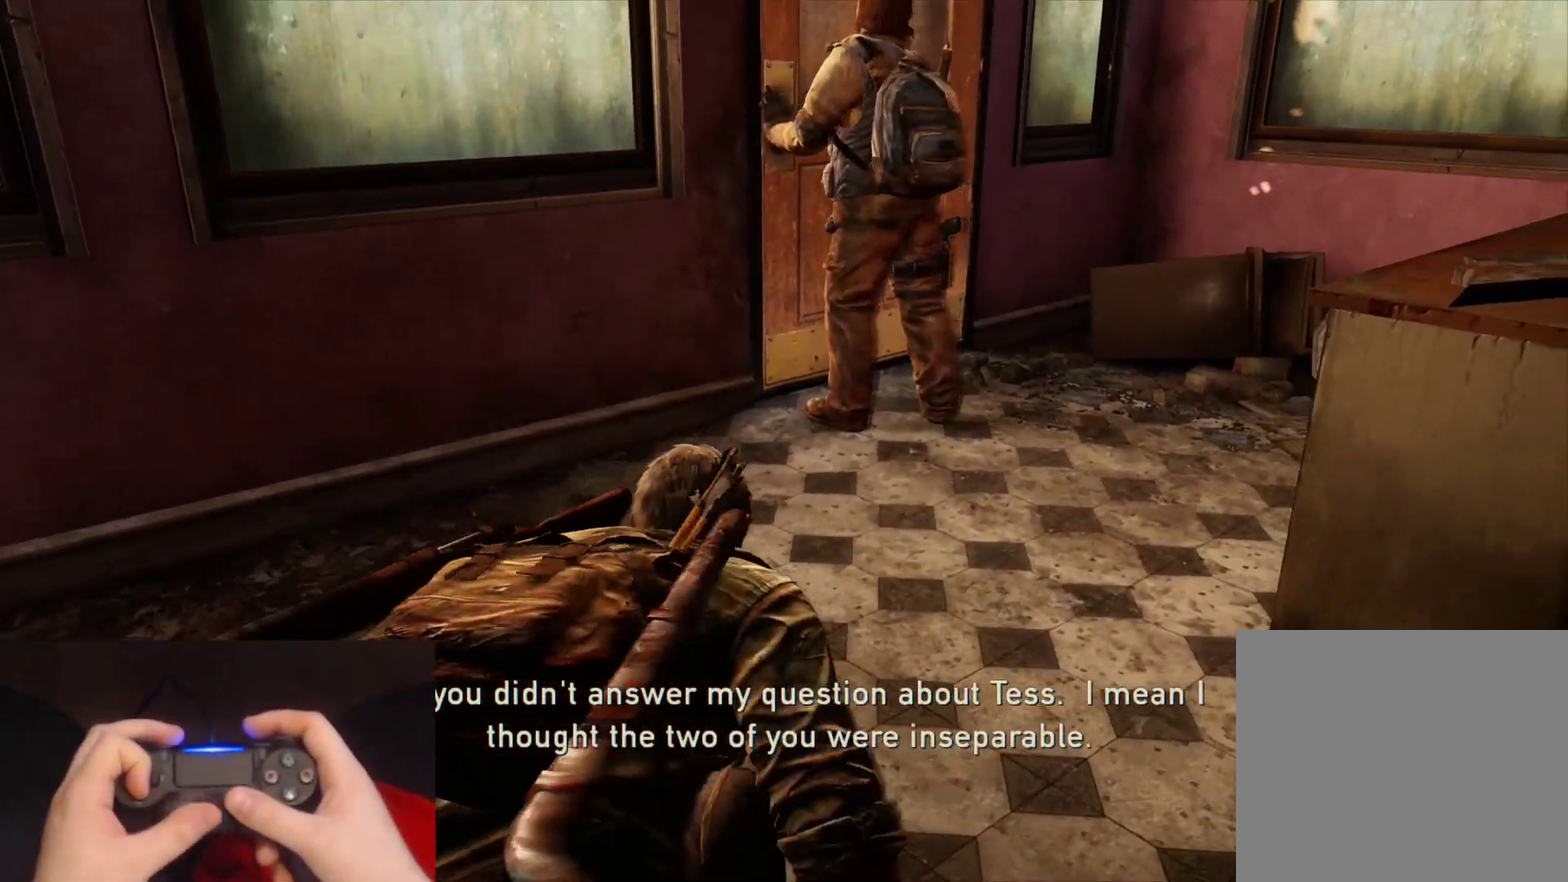
{"buttons": [], "left_stick": "up-right", "right_stick": "center", "events": [[417, "left_stick", "up-right"]]}
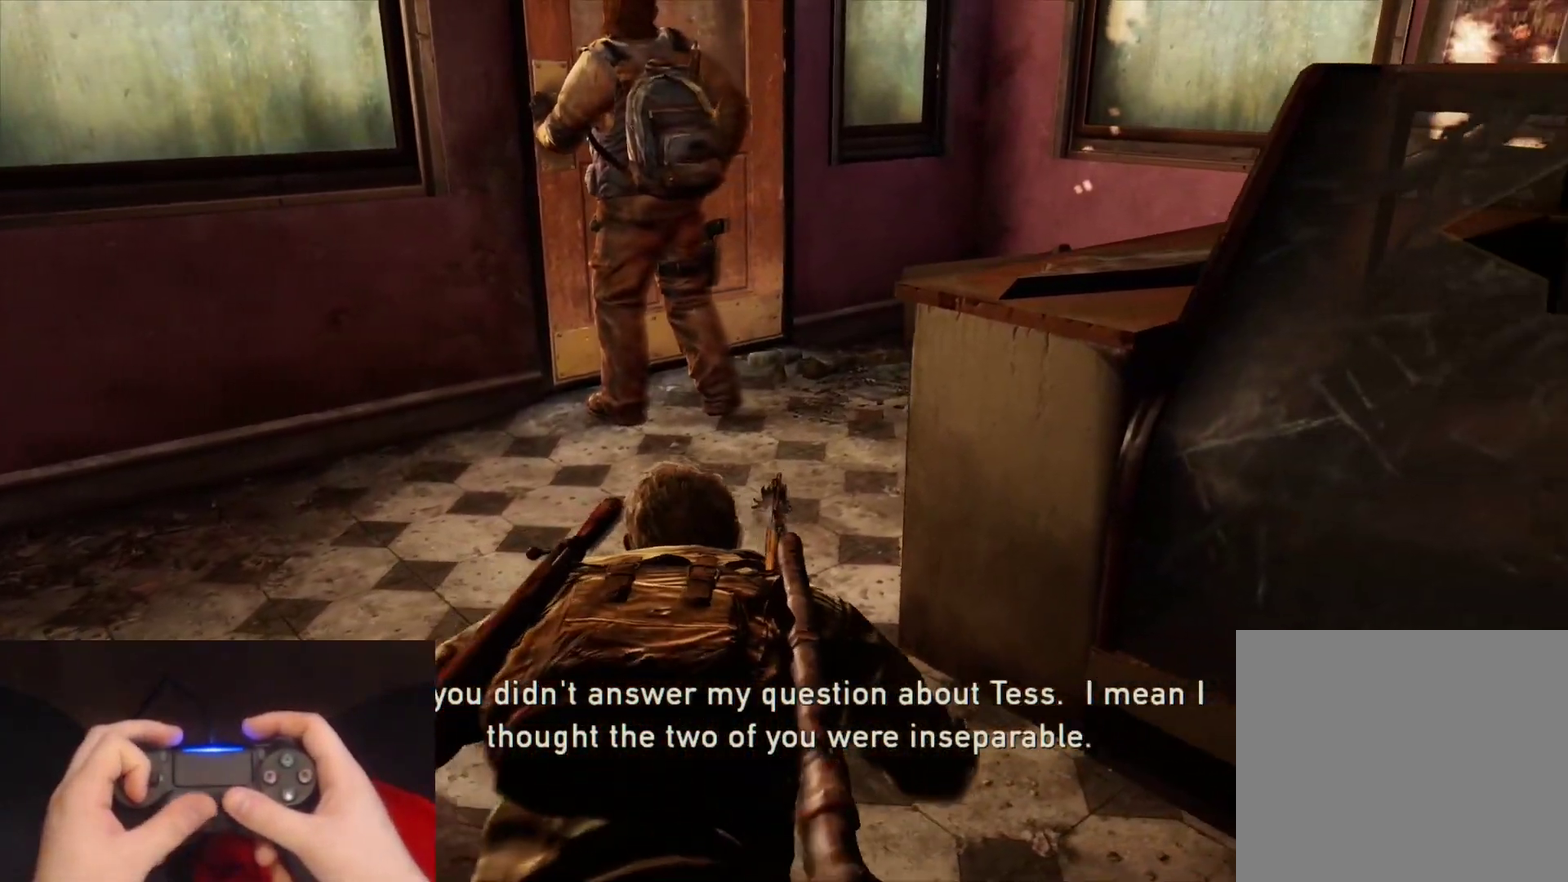
{"buttons": [], "left_stick": "up-left", "right_stick": "center", "events": [[67, "left_stick", "up"], [183, "left_stick", "up-left"]]}
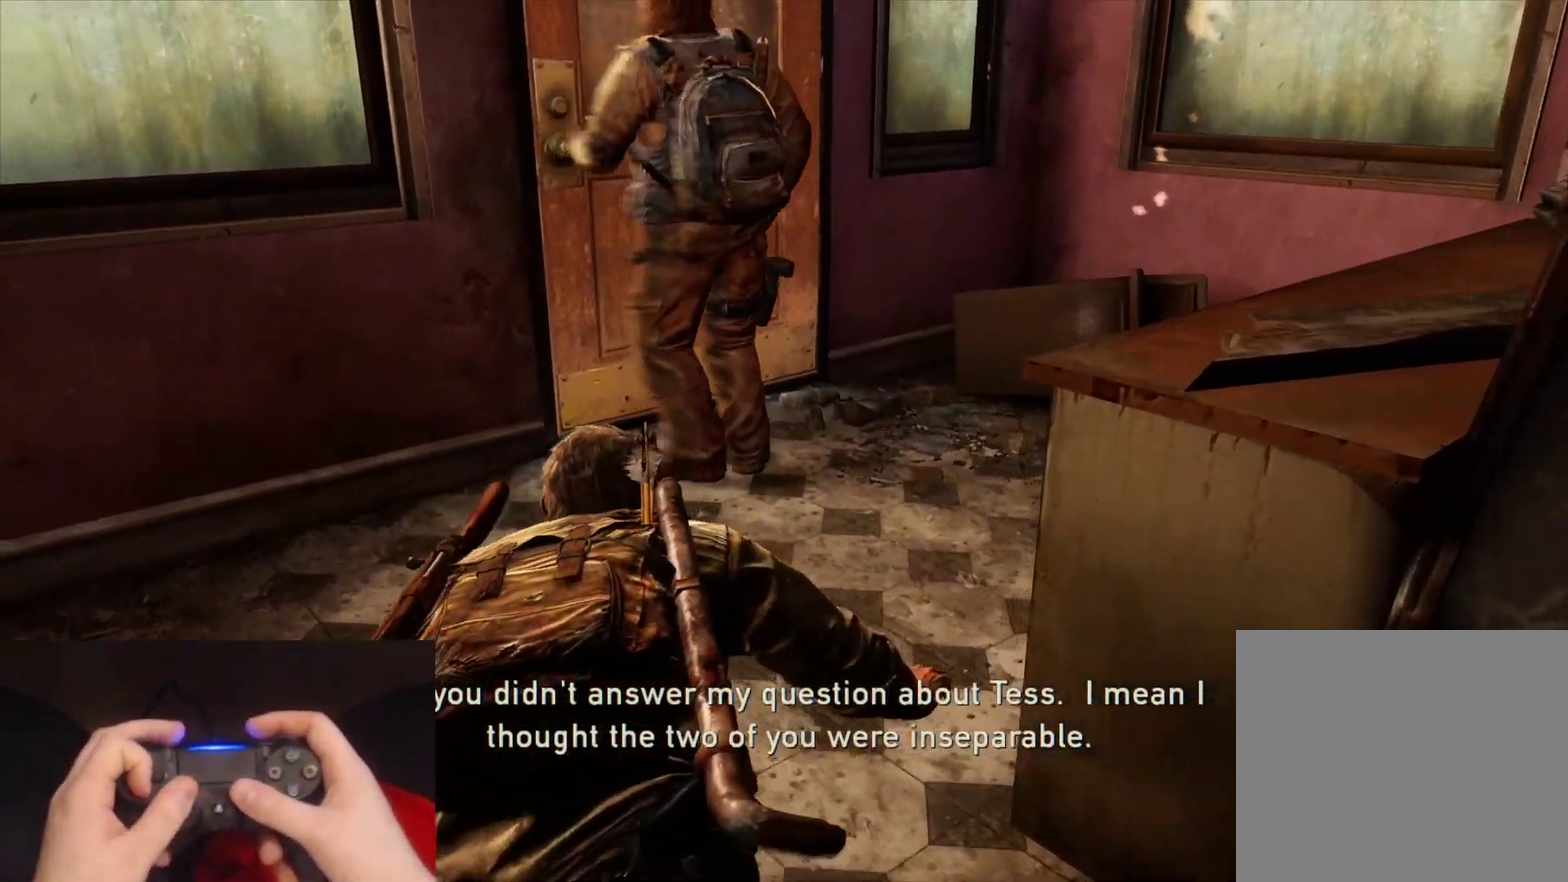
{"buttons": [], "left_stick": "up", "right_stick": "center", "events": [[183, "DPAD_DOWN", "down"], [250, "DPAD_DOWN", "up"], [333, "DPAD_DOWN", "down"], [400, "DPAD_DOWN", "up"], [467, "left_stick", "up"]]}
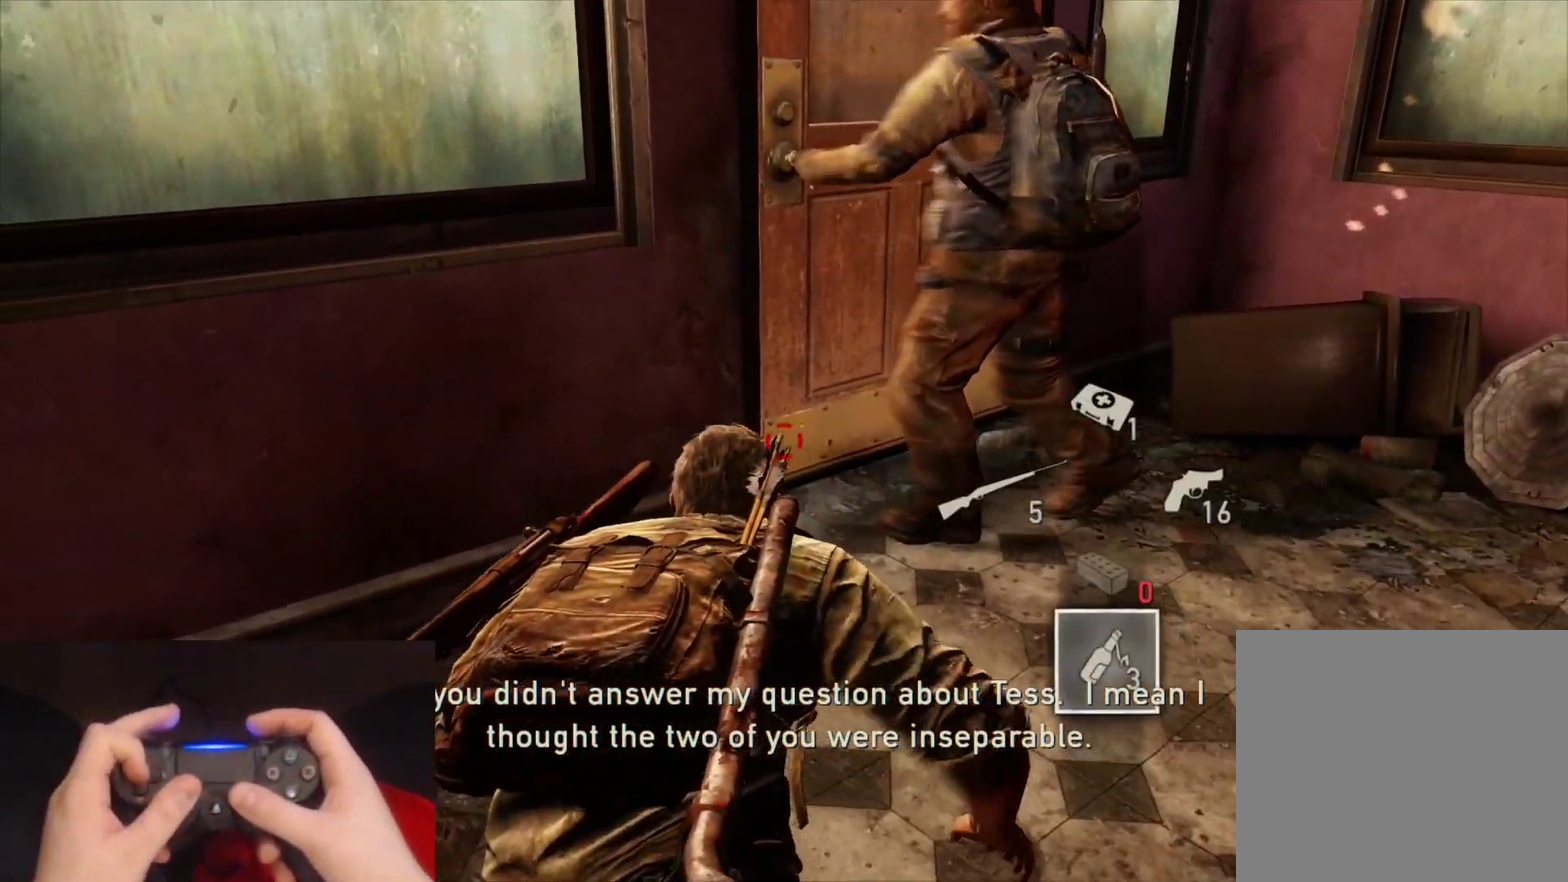
{"buttons": [], "left_stick": "up", "right_stick": "center", "events": [[117, "left_stick", "up-right"], [300, "left_stick", "up"]]}
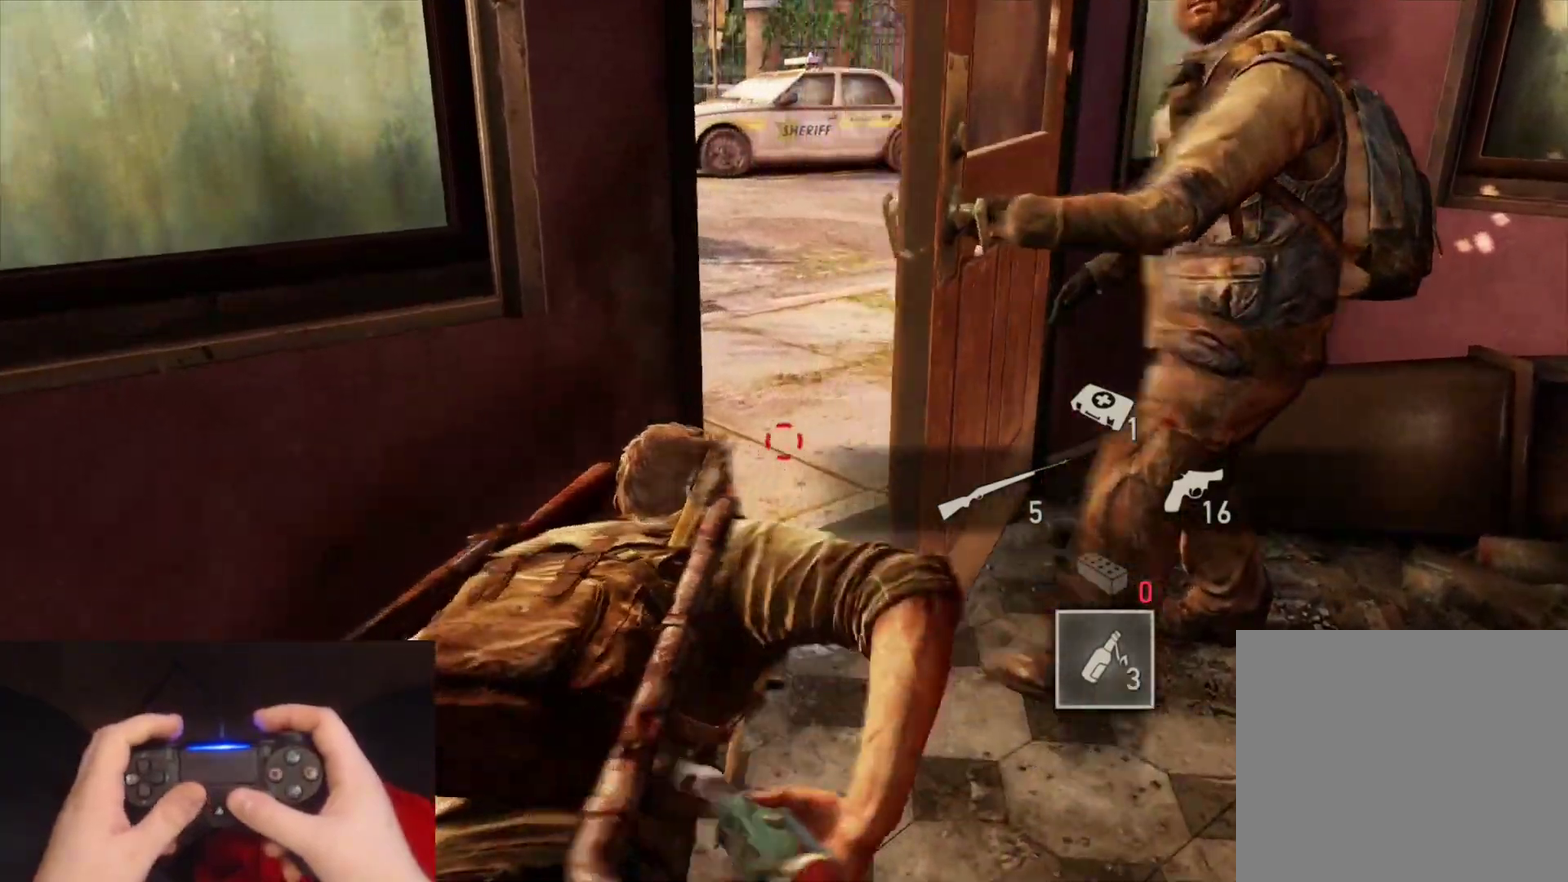
{"buttons": ["L2"], "left_stick": "up", "right_stick": "center", "events": [[33, "left_stick", "up-right"], [217, "L2", "down"], [317, "left_stick", "up"]]}
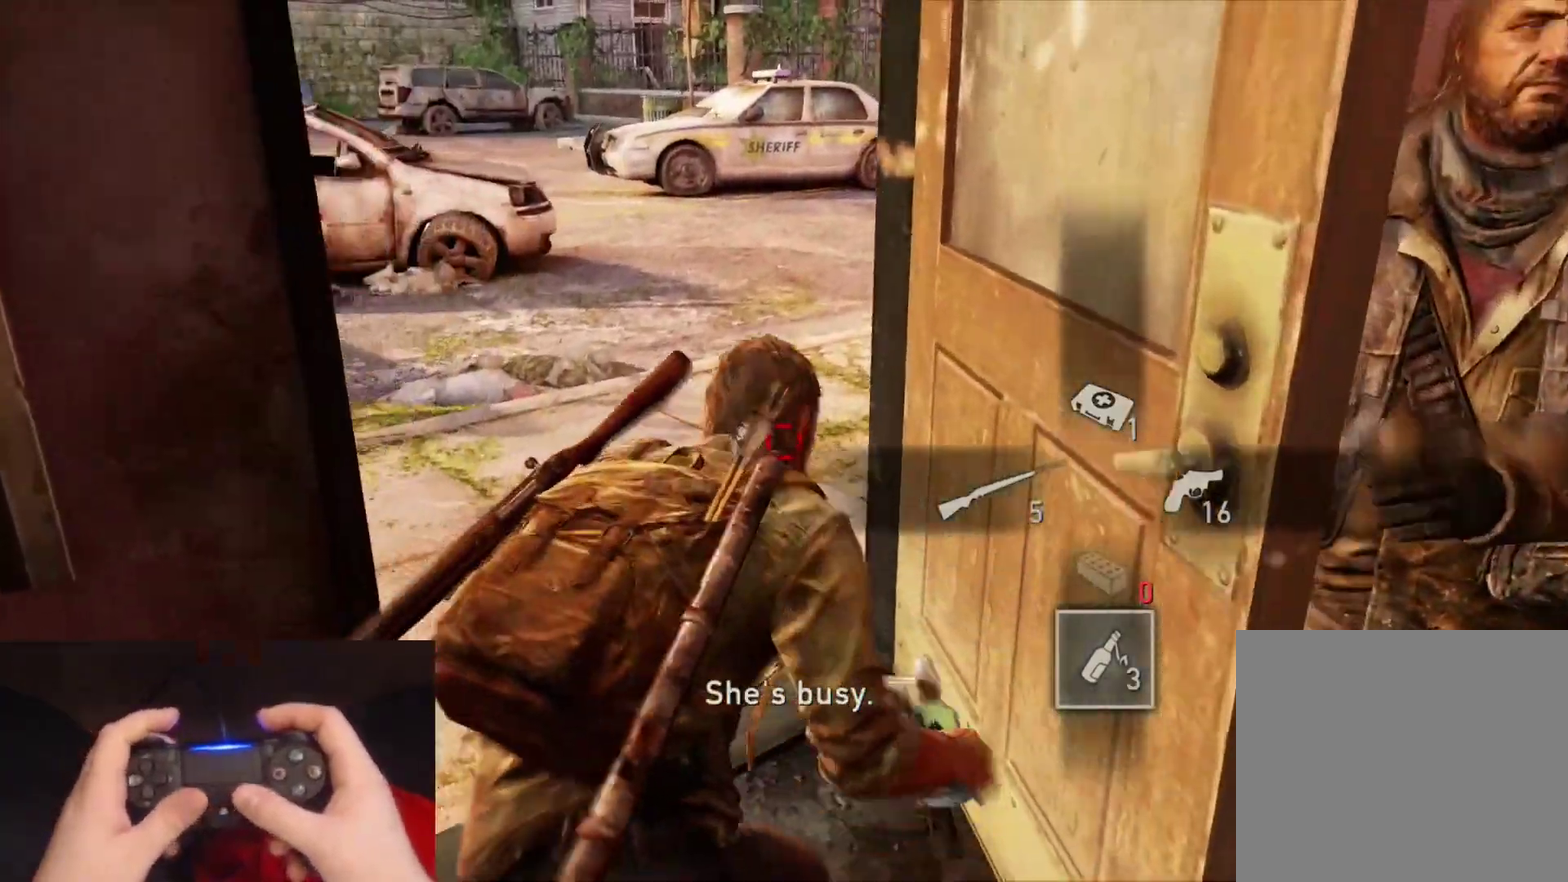
{"buttons": ["L2"], "left_stick": "up", "right_stick": "center", "events": [[67, "right_stick", "up-right"], [367, "right_stick", "up"], [417, "right_stick", "center"]]}
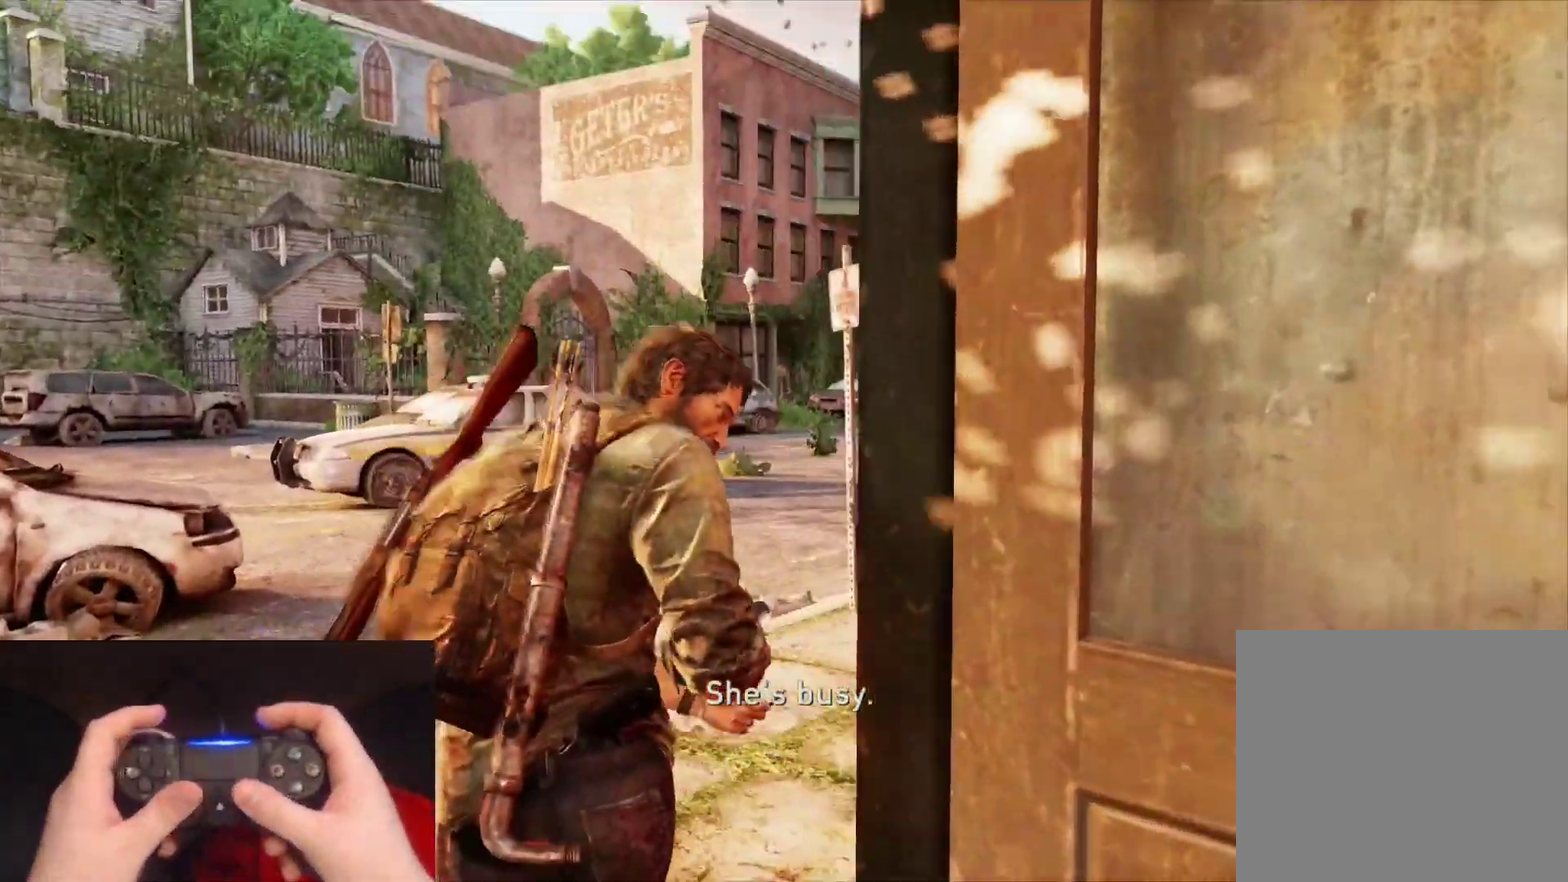
{"buttons": ["L2"], "left_stick": "up", "right_stick": "center", "events": [[100, "right_stick", "up-right"], [267, "right_stick", "center"]]}
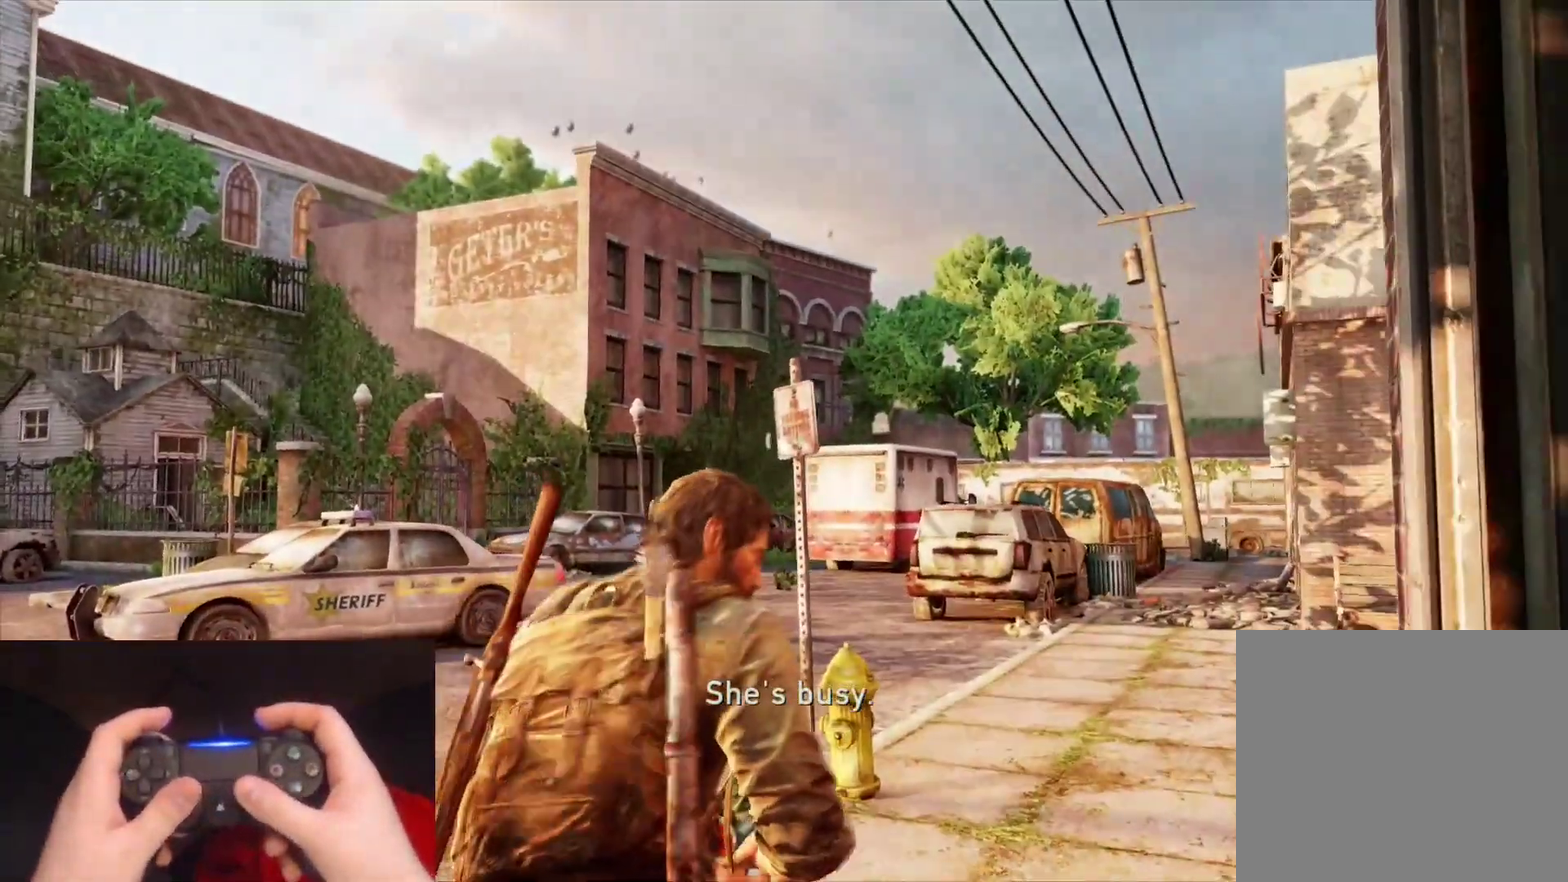
{"buttons": ["L2"], "left_stick": "up", "right_stick": "center", "events": [[217, "right_stick", "up"], [317, "right_stick", "center"]]}
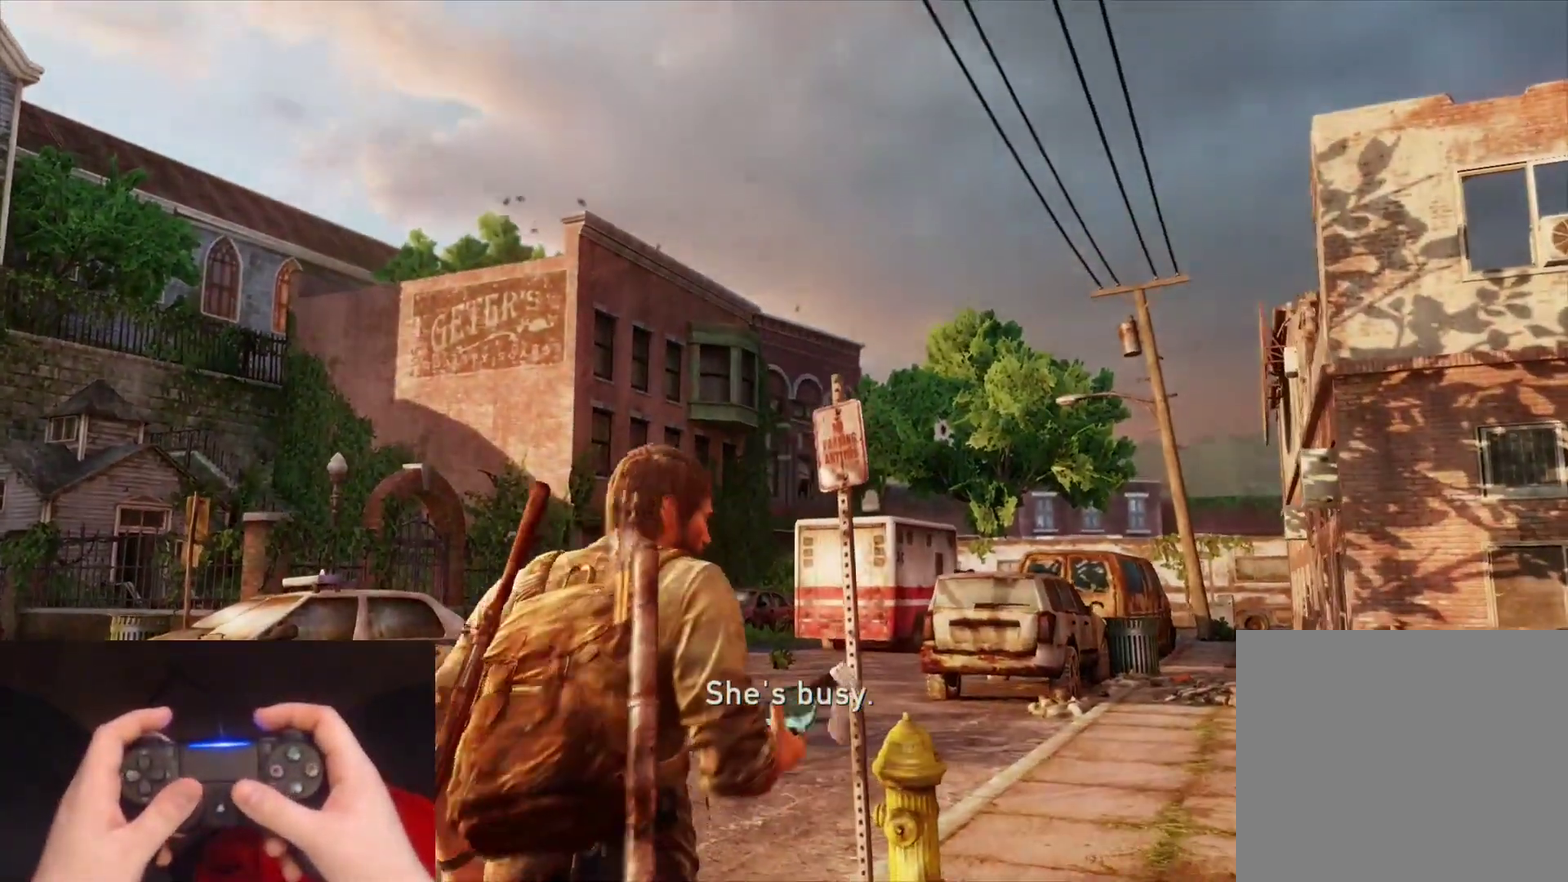
{"buttons": ["L2"], "left_stick": "up", "right_stick": "up-left", "events": [[417, "right_stick", "up-left"]]}
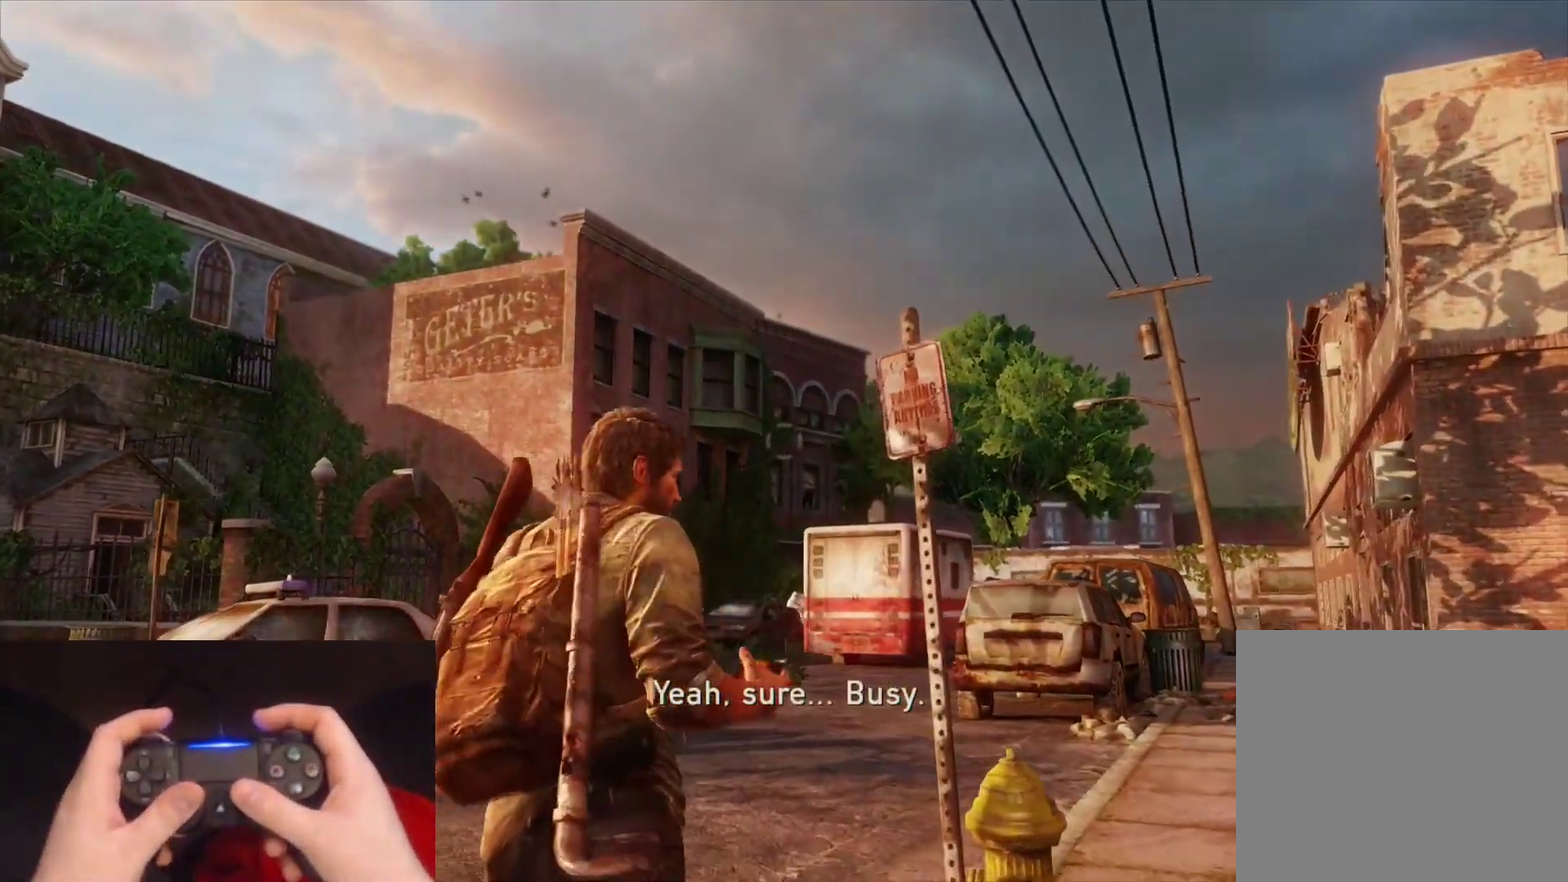
{"buttons": ["L2"], "left_stick": "up", "right_stick": "center", "events": [[50, "right_stick", "center"]]}
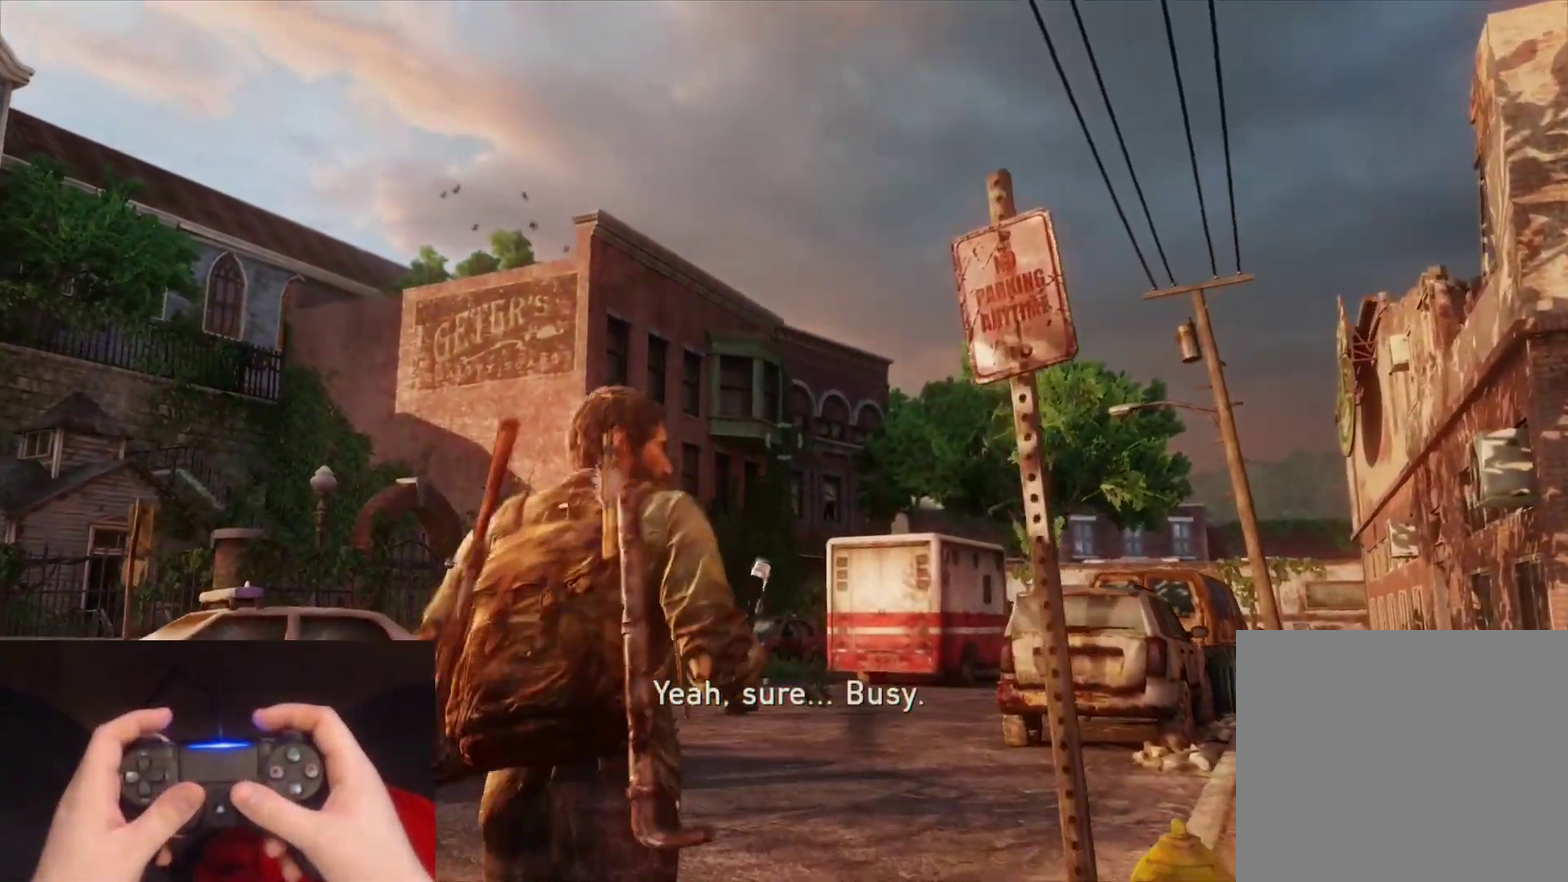
{"buttons": ["L2"], "left_stick": "up", "right_stick": "center", "events": []}